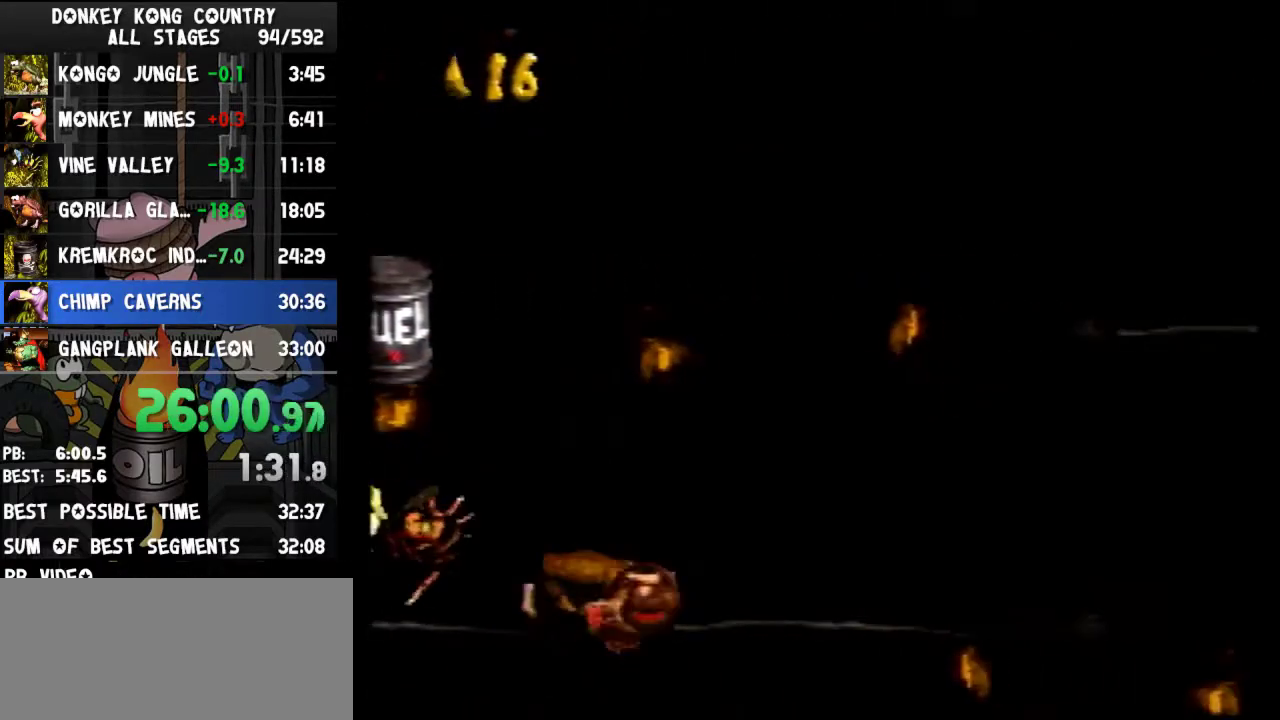
Gameplay with a controller (Nintendo layout); each line is a JSON object with the inputs held at the frame after it. "events" lists button and stick changes between this image and that frame as [ms after this image, input, new state], when the widget could be followed in between. Not read: L3 R3.
{"buttons": ["DPAD_RIGHT"], "events": [[167, "DPAD_RIGHT", "down"]]}
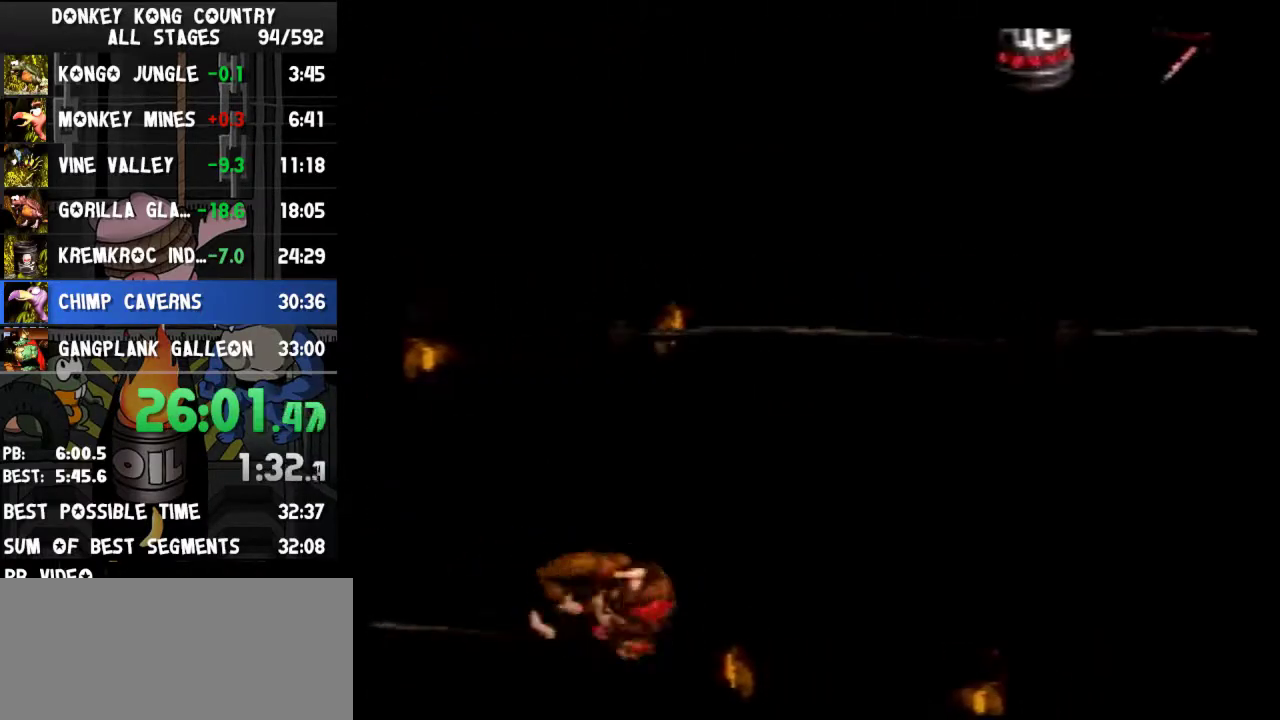
{"buttons": ["DPAD_RIGHT"], "events": []}
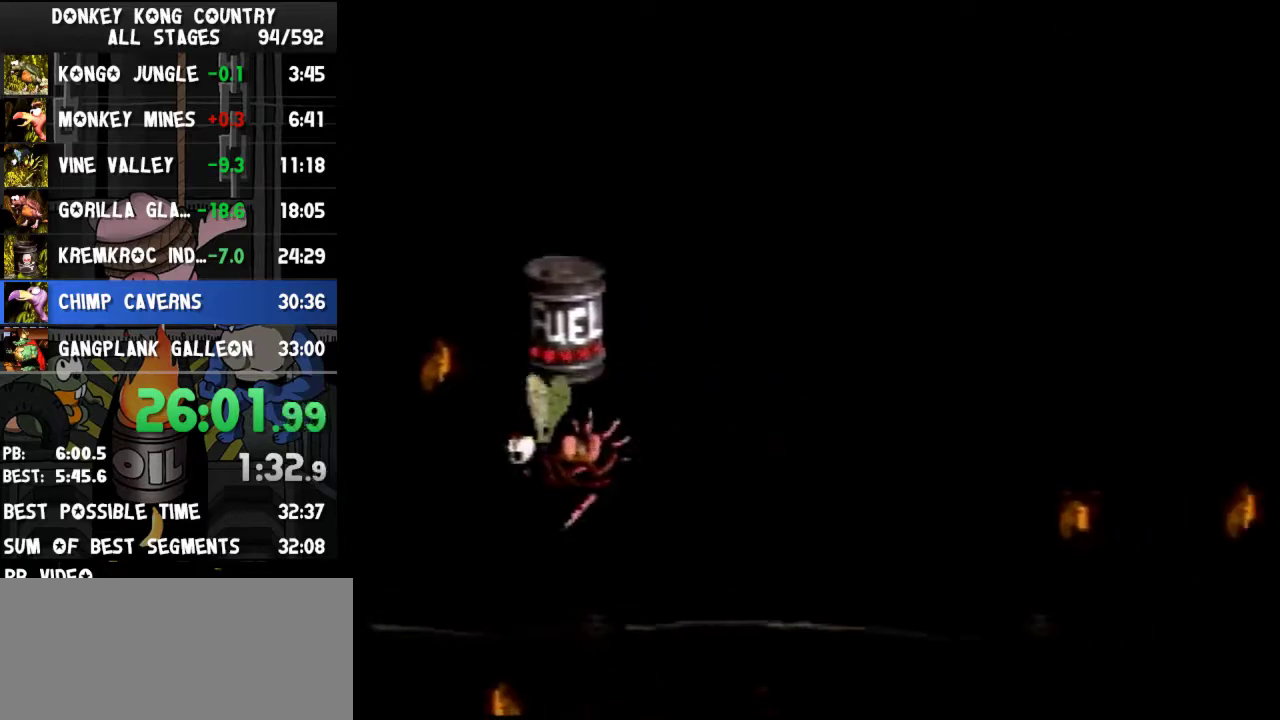
{"buttons": ["DPAD_RIGHT"], "events": [[200, "DPAD_RIGHT", "up"], [367, "DPAD_RIGHT", "down"]]}
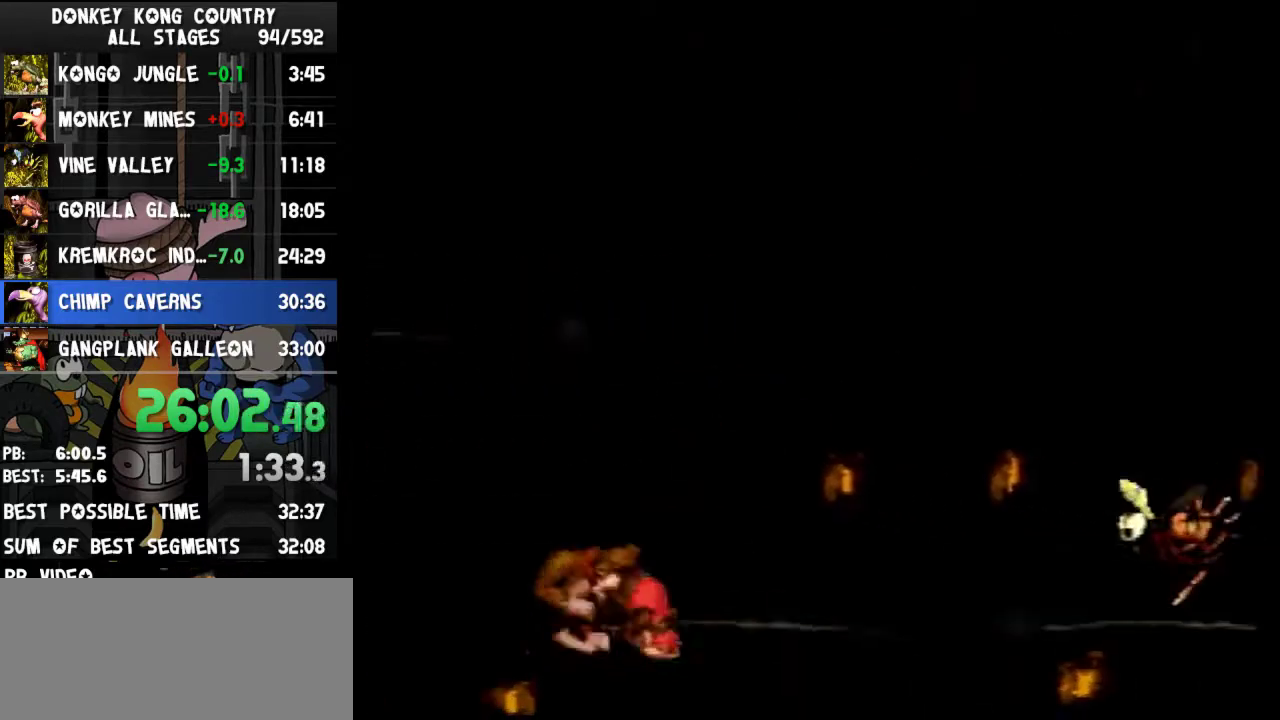
{"buttons": ["DPAD_RIGHT"], "events": []}
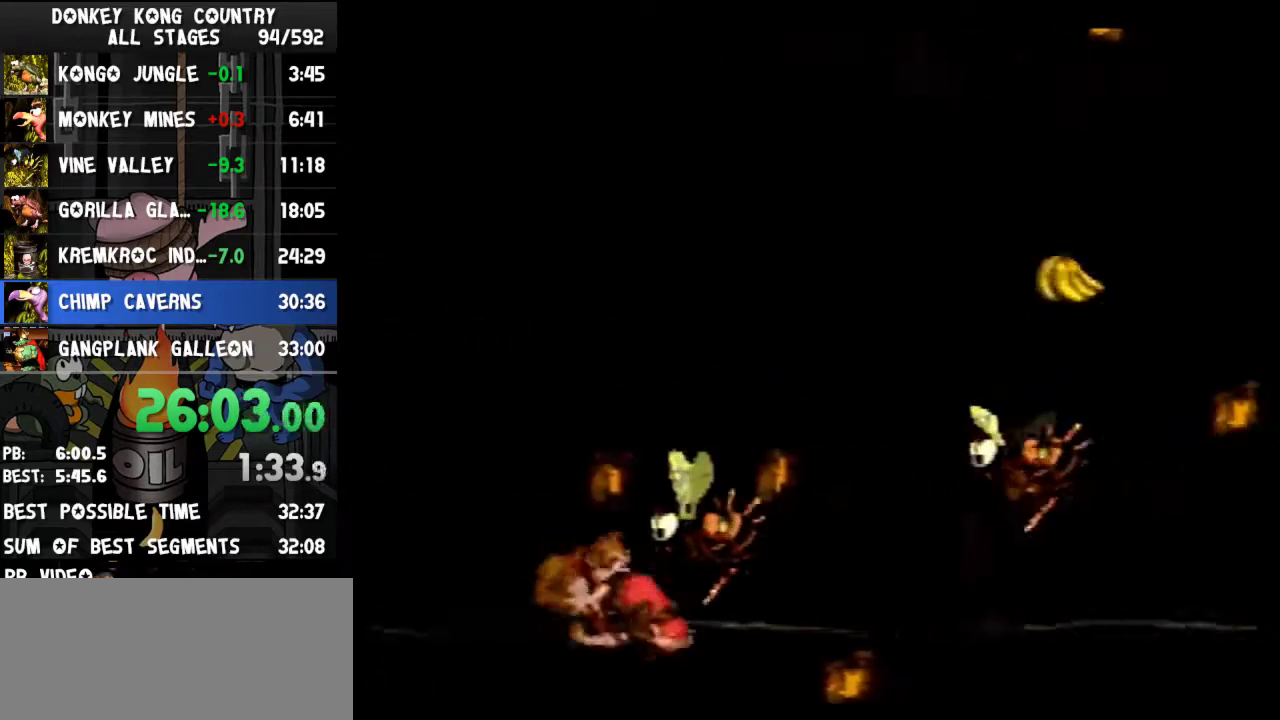
{"buttons": ["DPAD_RIGHT"], "events": []}
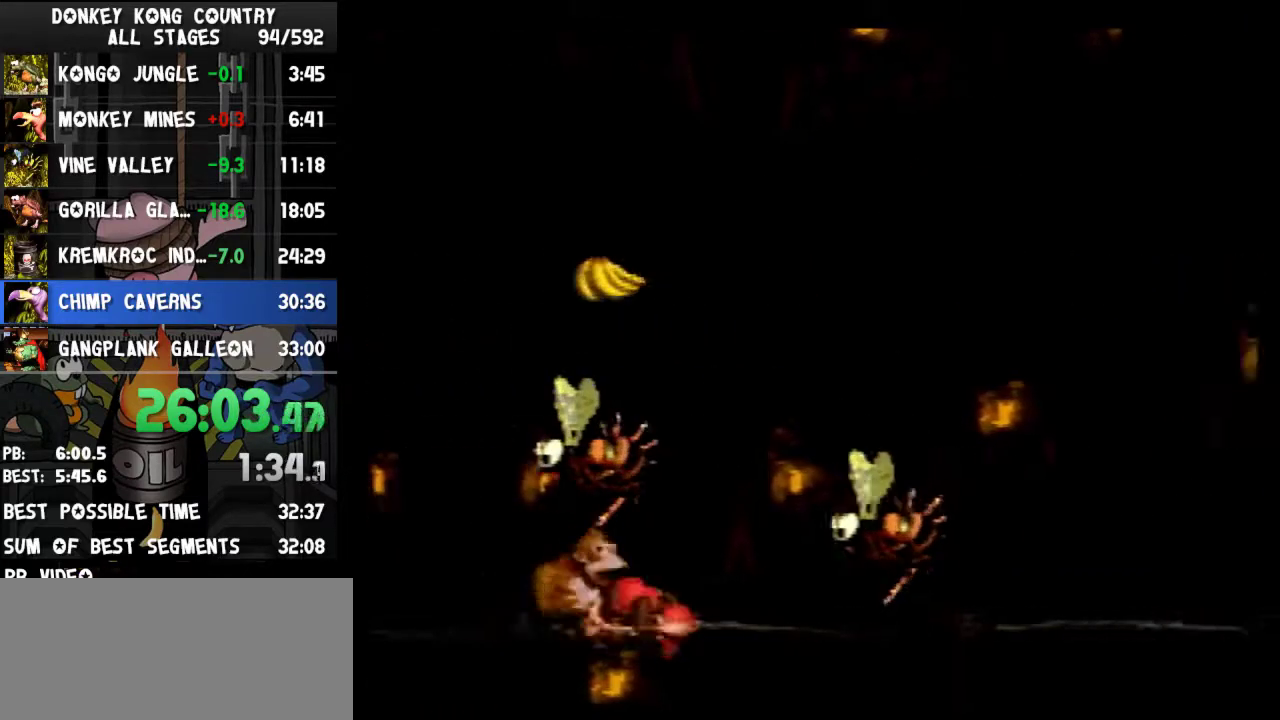
{"buttons": ["DPAD_RIGHT"], "events": []}
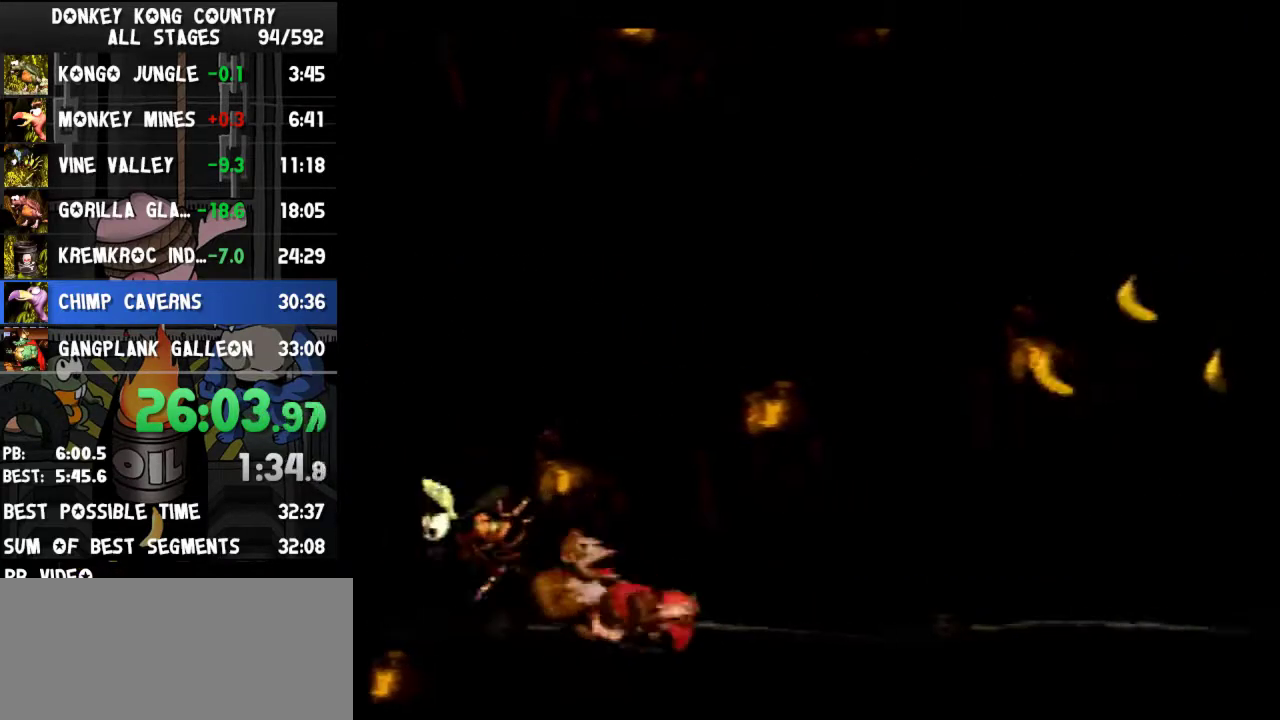
{"buttons": ["DPAD_RIGHT"], "events": []}
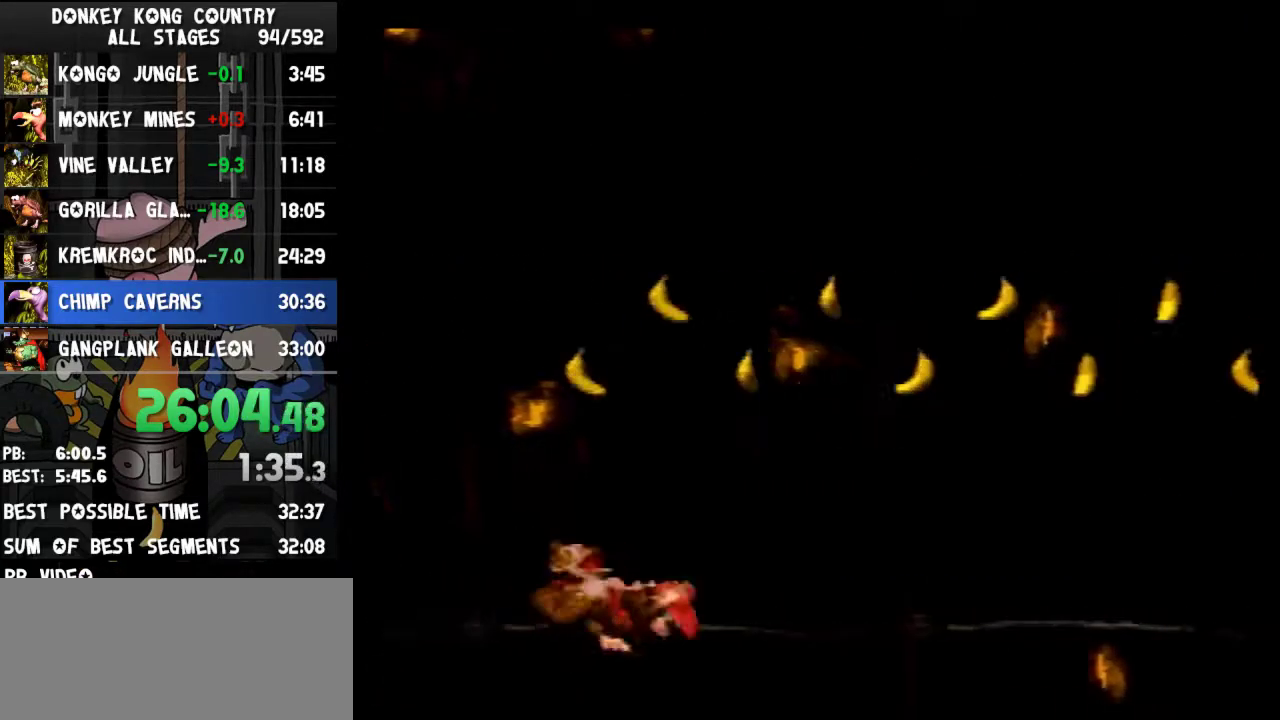
{"buttons": ["DPAD_RIGHT"], "events": []}
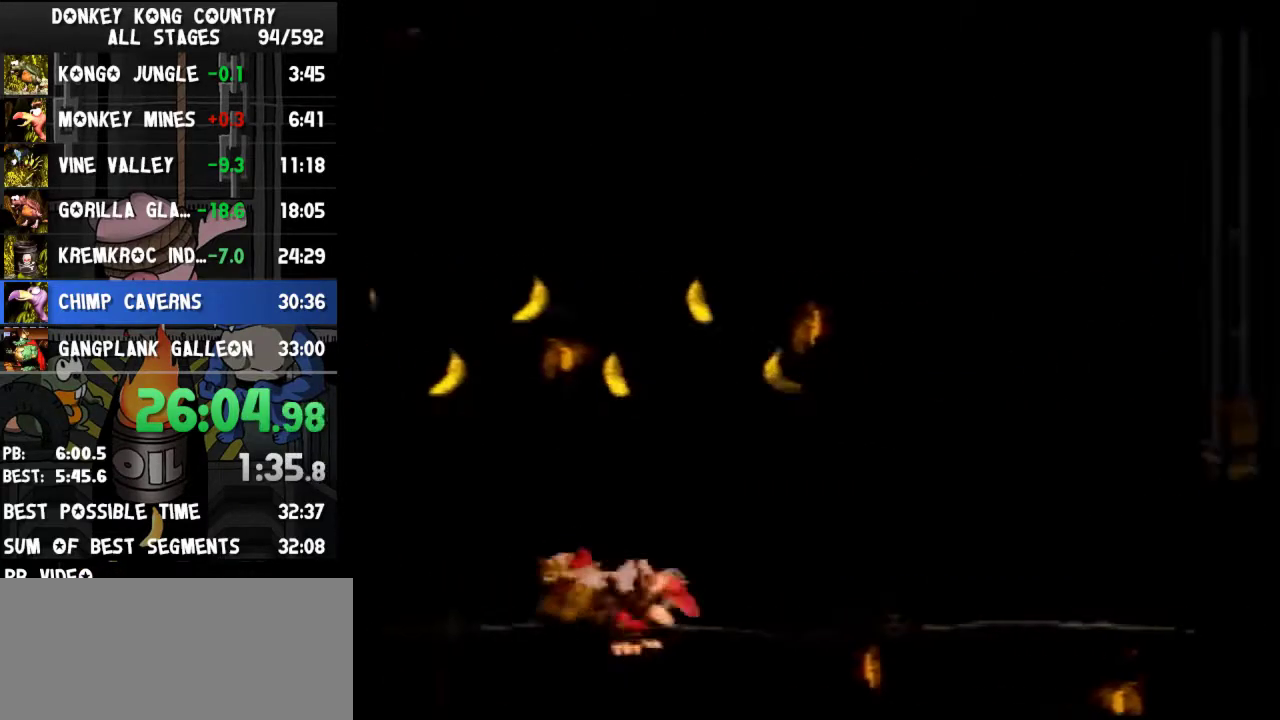
{"buttons": ["B", "Y", "DPAD_RIGHT"], "events": [[333, "B", "down"], [333, "Y", "down"]]}
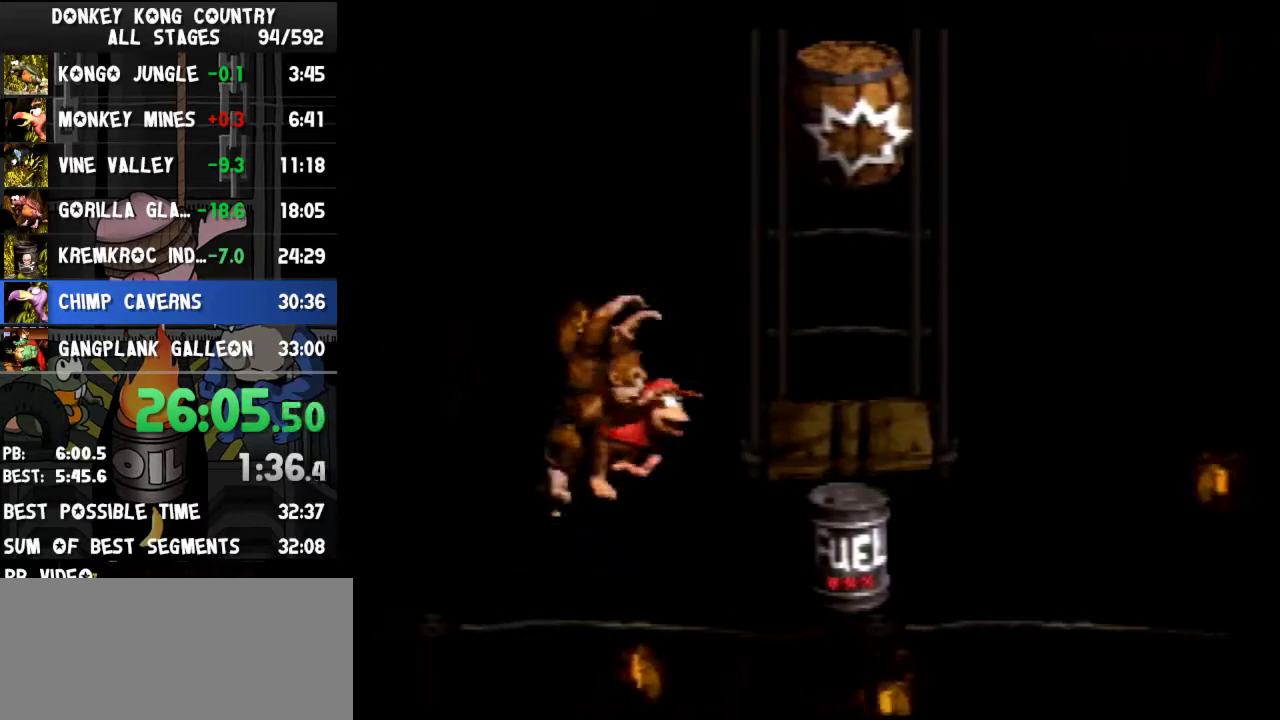
{"buttons": ["B", "Y"], "events": [[67, "B", "up"], [200, "DPAD_RIGHT", "up"], [400, "B", "down"]]}
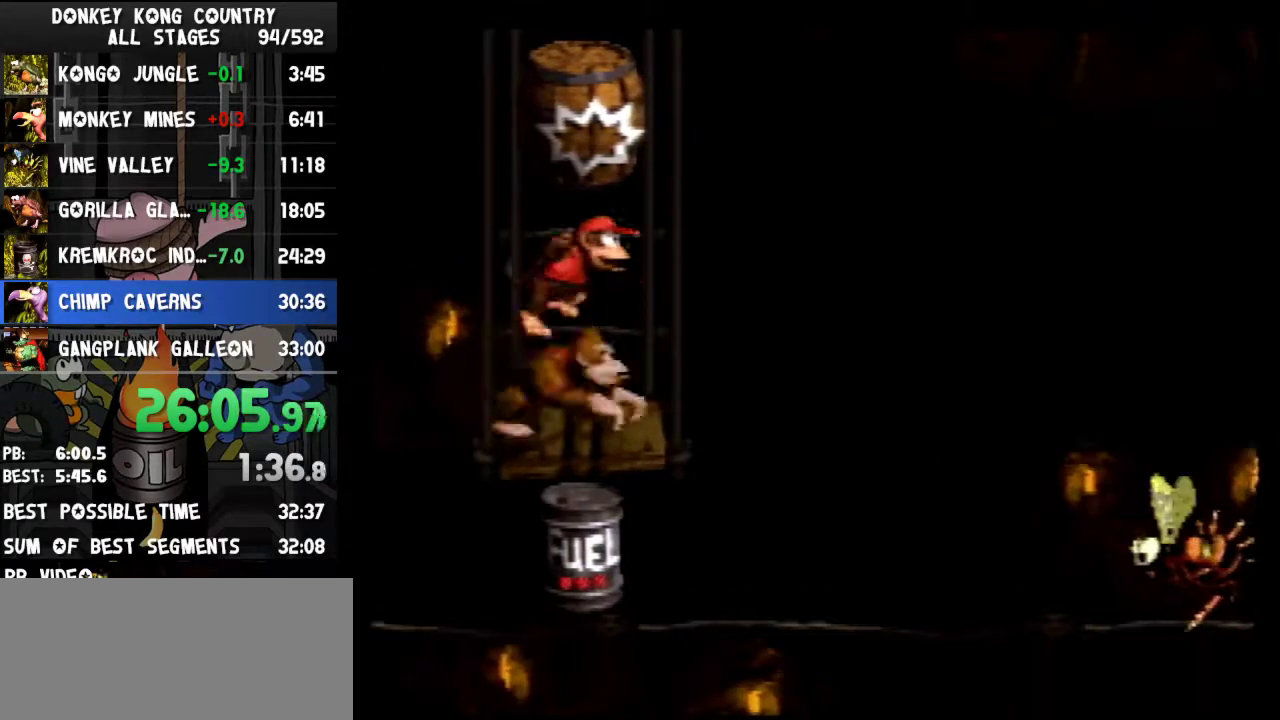
{"buttons": ["Y", "DPAD_RIGHT"], "events": [[133, "DPAD_RIGHT", "down"], [300, "B", "up"]]}
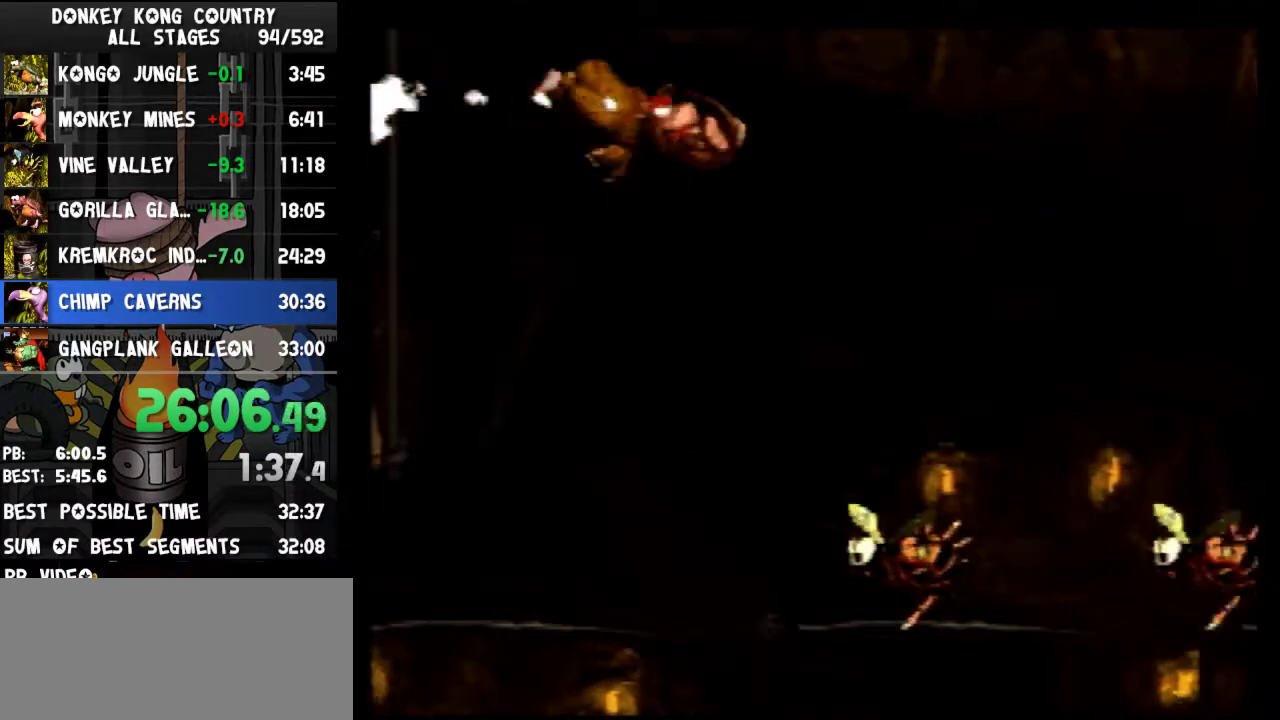
{"buttons": ["Y", "DPAD_RIGHT"], "events": []}
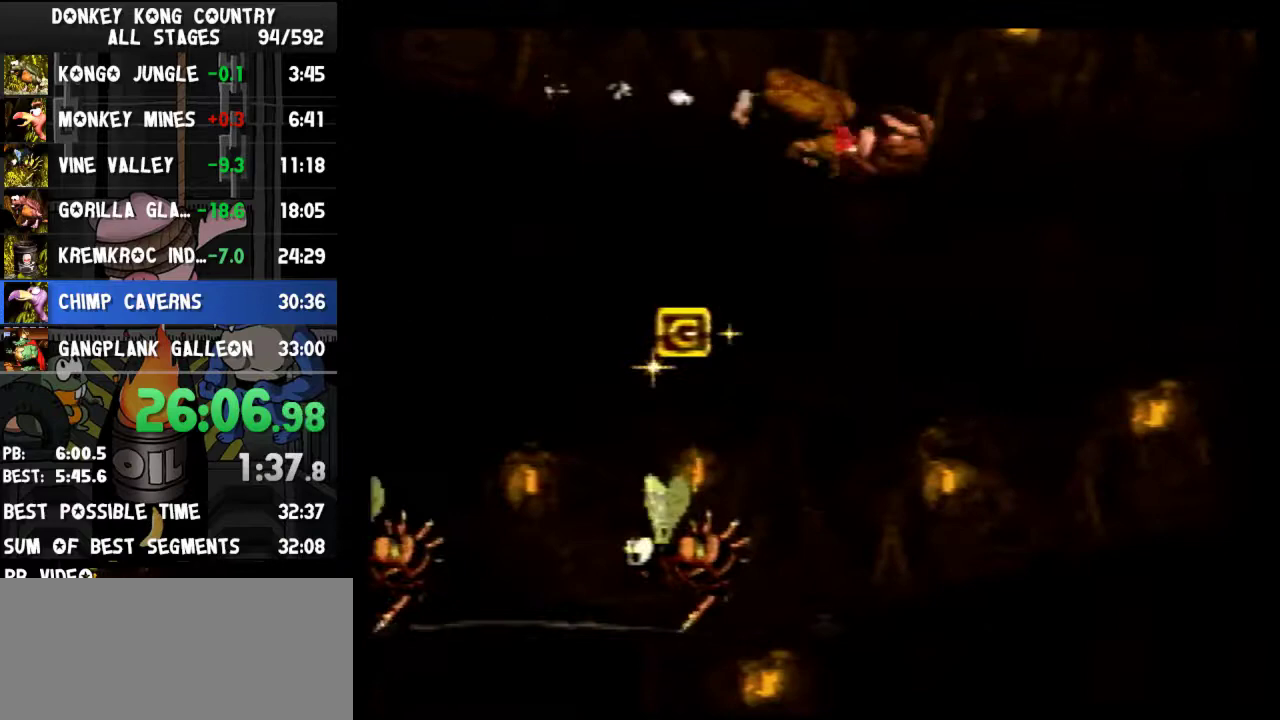
{"buttons": ["Y", "DPAD_RIGHT"], "events": []}
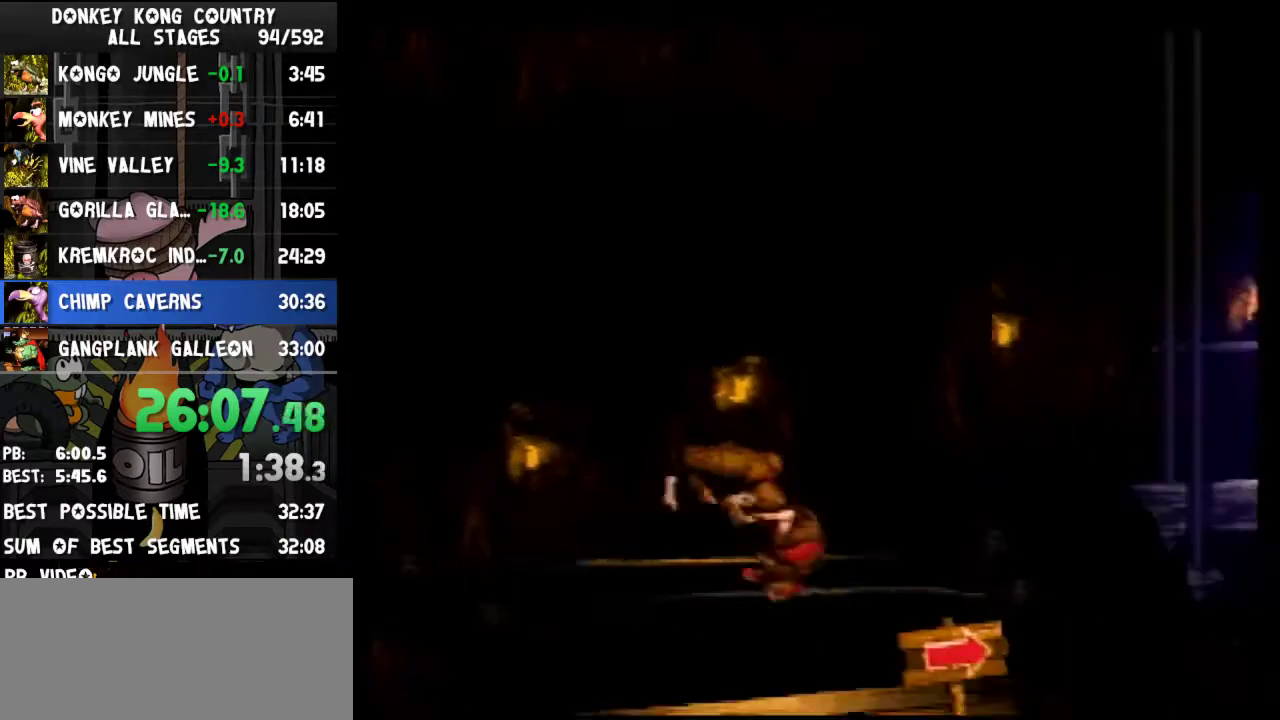
{"buttons": ["B", "Y", "DPAD_RIGHT"], "events": [[133, "B", "down"]]}
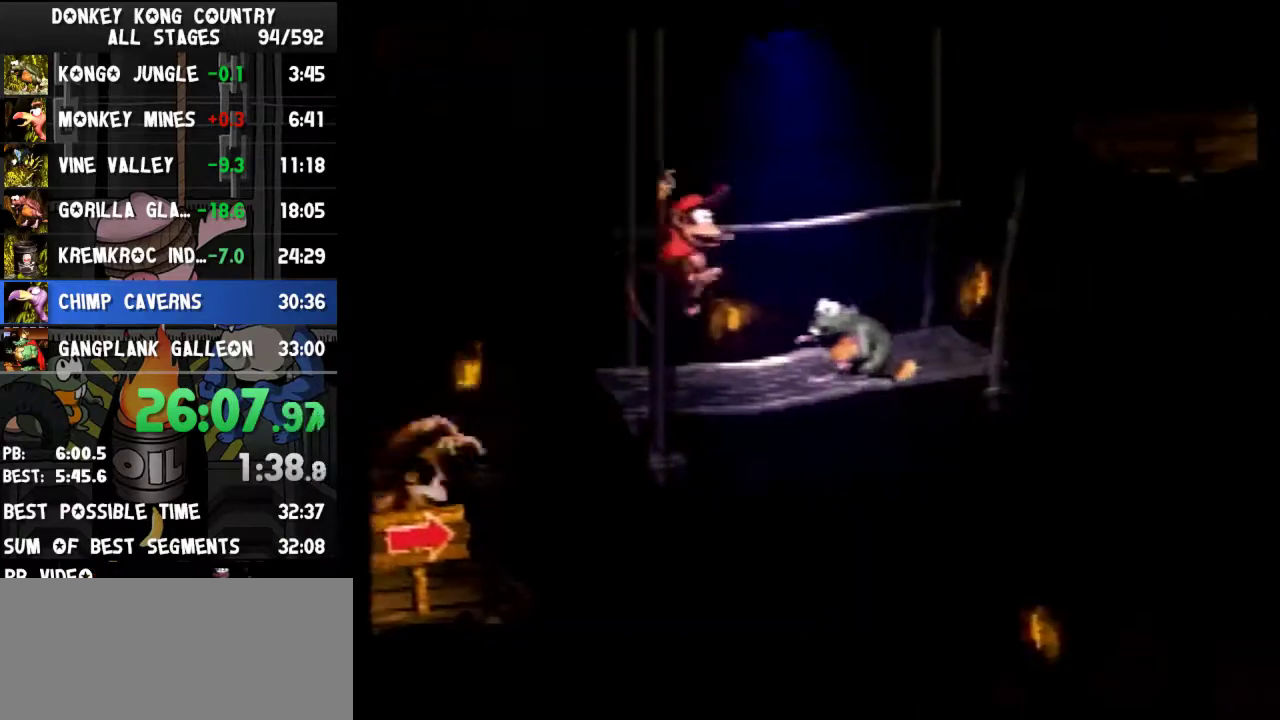
{"buttons": ["Y", "DPAD_RIGHT"], "events": [[333, "B", "up"]]}
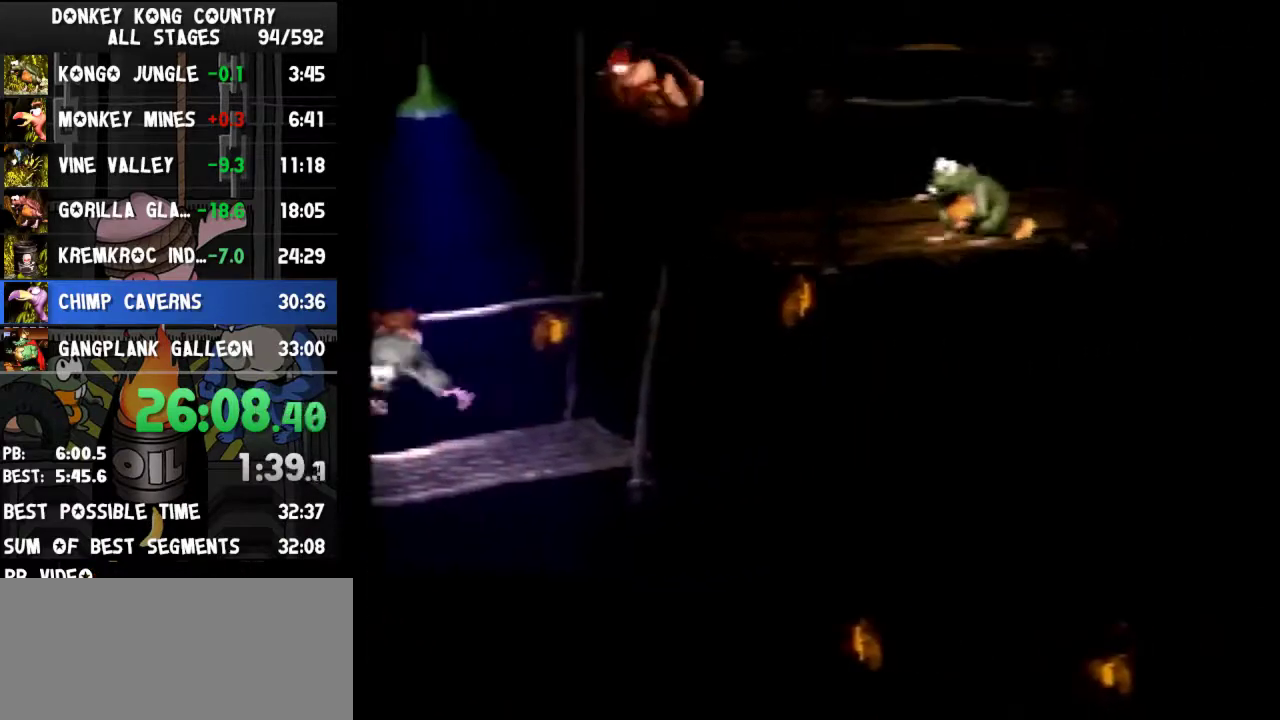
{"buttons": ["DPAD_RIGHT"], "events": [[200, "Y", "up"]]}
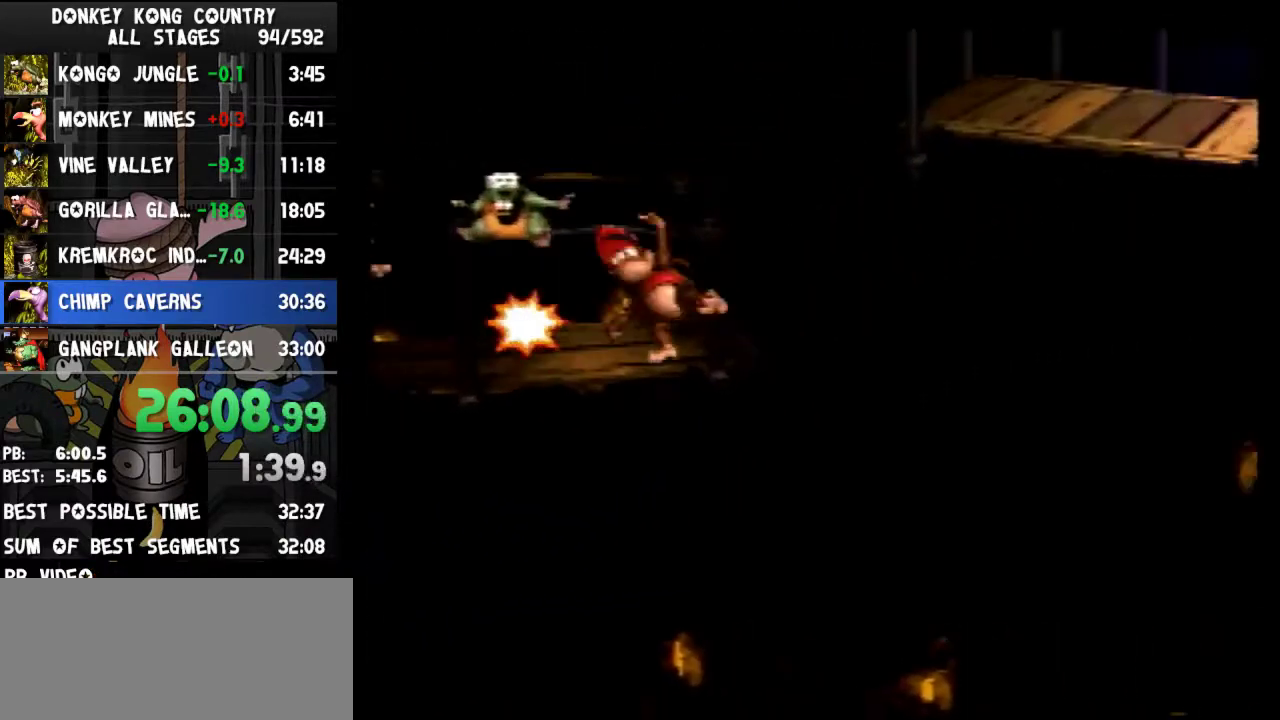
{"buttons": ["B", "Y", "DPAD_RIGHT"], "events": [[33, "Y", "down"], [367, "B", "down"]]}
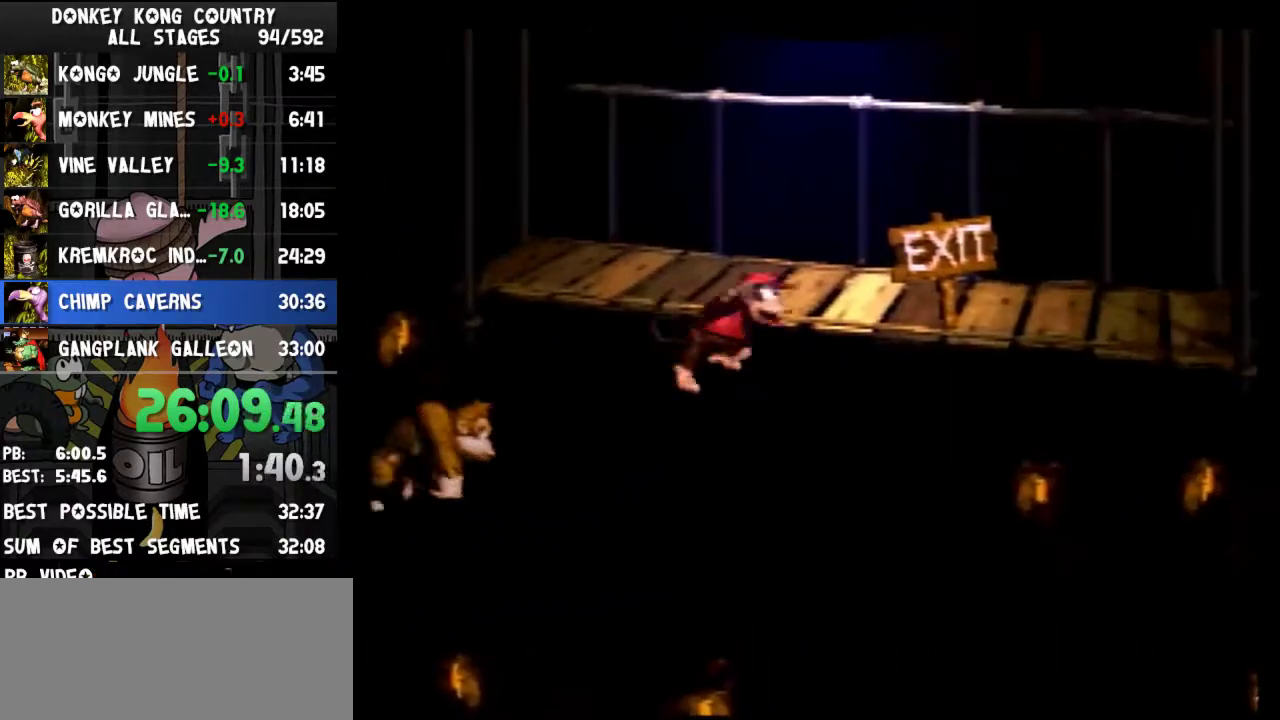
{"buttons": ["B", "Y", "DPAD_RIGHT"], "events": []}
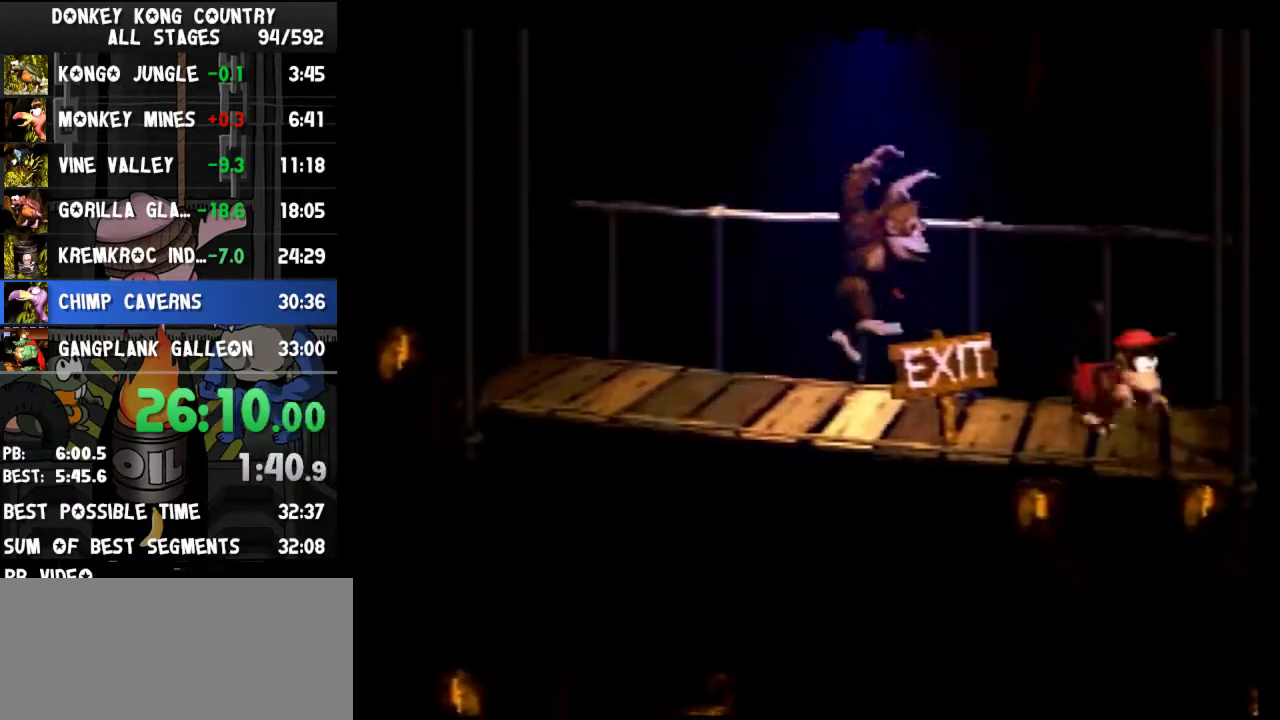
{"buttons": ["Y", "DPAD_RIGHT"], "events": [[167, "B", "up"]]}
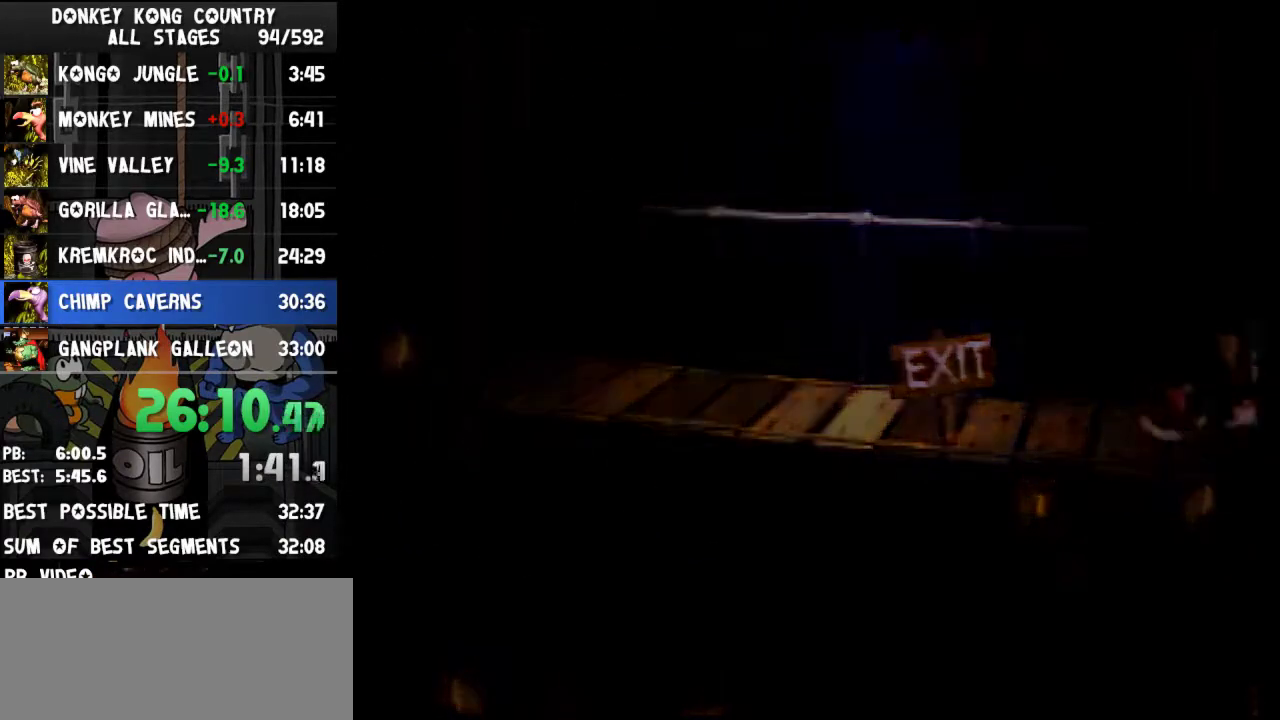
{"buttons": [], "events": [[467, "DPAD_RIGHT", "up"], [500, "Y", "up"]]}
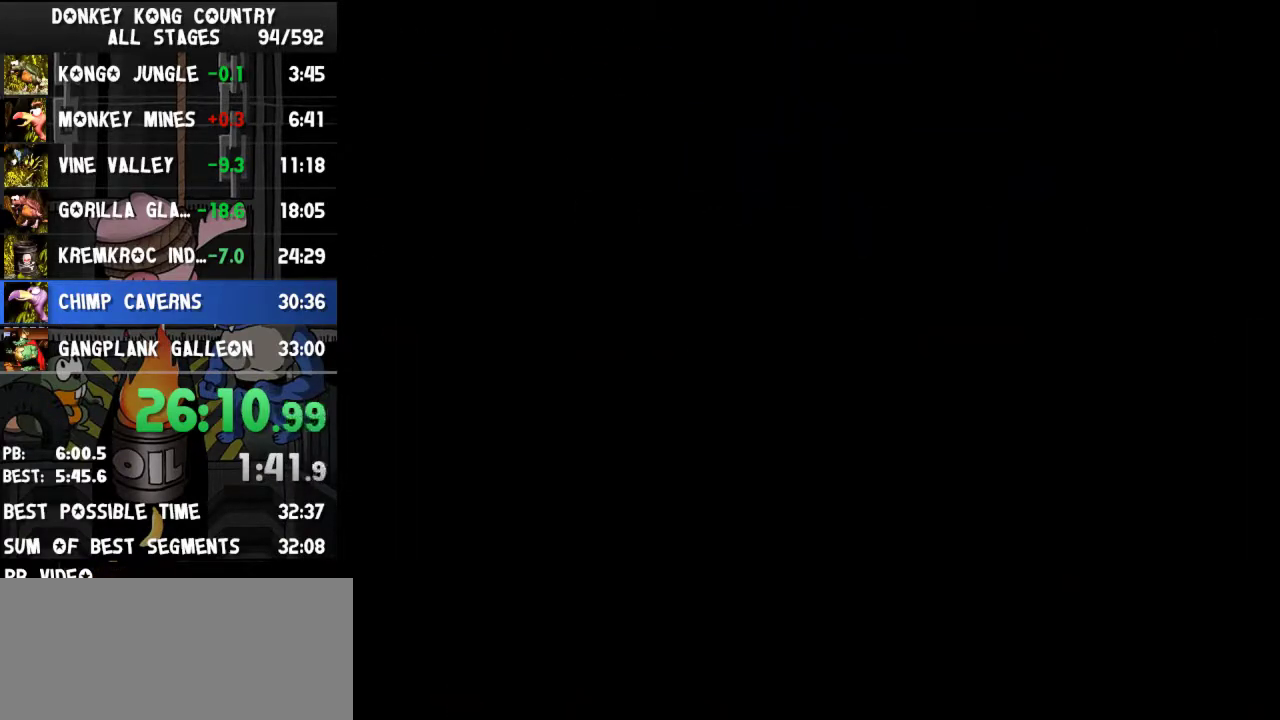
{"buttons": ["A"], "events": [[433, "B", "down"], [500, "A", "down"], [500, "B", "up"]]}